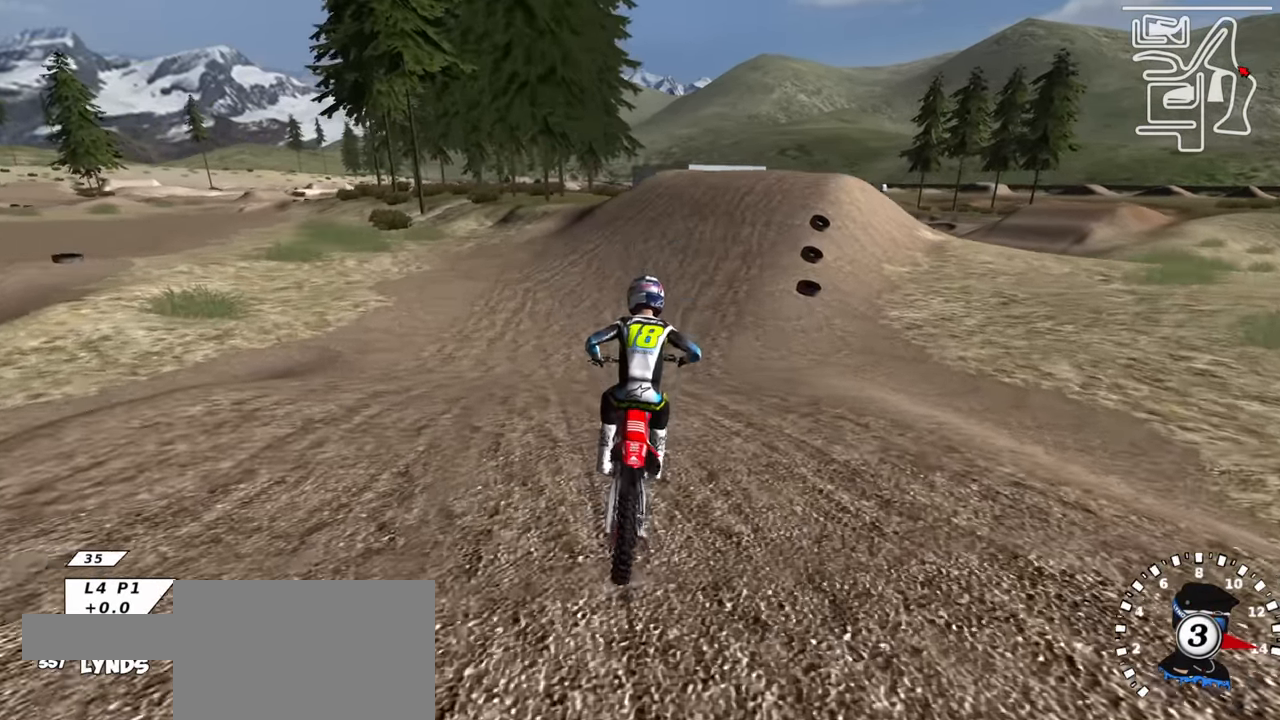
Gameplay with a controller (PlayStation layout); each line is a JSON object with the inputs held at the frame after it. "events" lists button and stick changes between this image and that frame as [ms after this image, input, new state], when the widget could be followed in between.
{"buttons": ["R2"], "left_stick": "up-right", "right_stick": "up", "events": [[34, "left_stick", "up-right"], [117, "right_stick", "center"], [350, "left_stick", "center"], [350, "right_stick", "up"], [484, "left_stick", "up-right"]]}
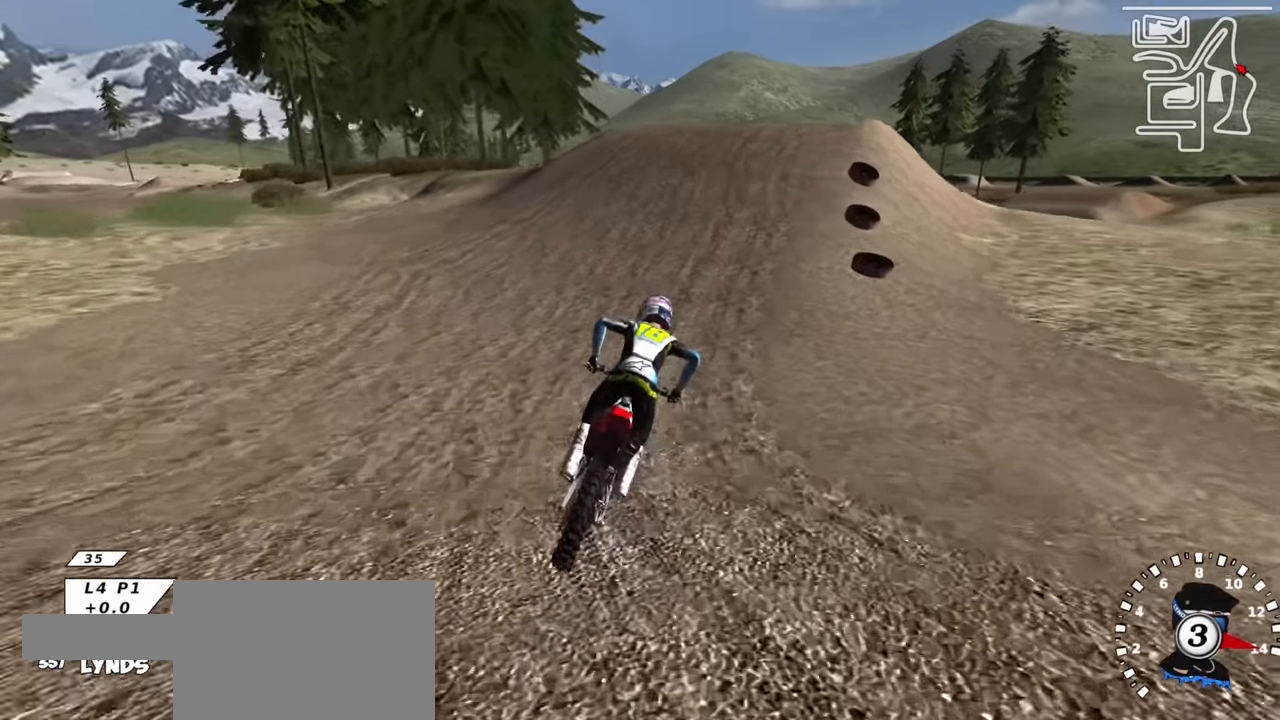
{"buttons": ["R2"], "left_stick": "center", "right_stick": "center", "events": [[117, "left_stick", "center"], [267, "right_stick", "center"], [384, "TRIANGLE", "down"], [500, "TRIANGLE", "up"]]}
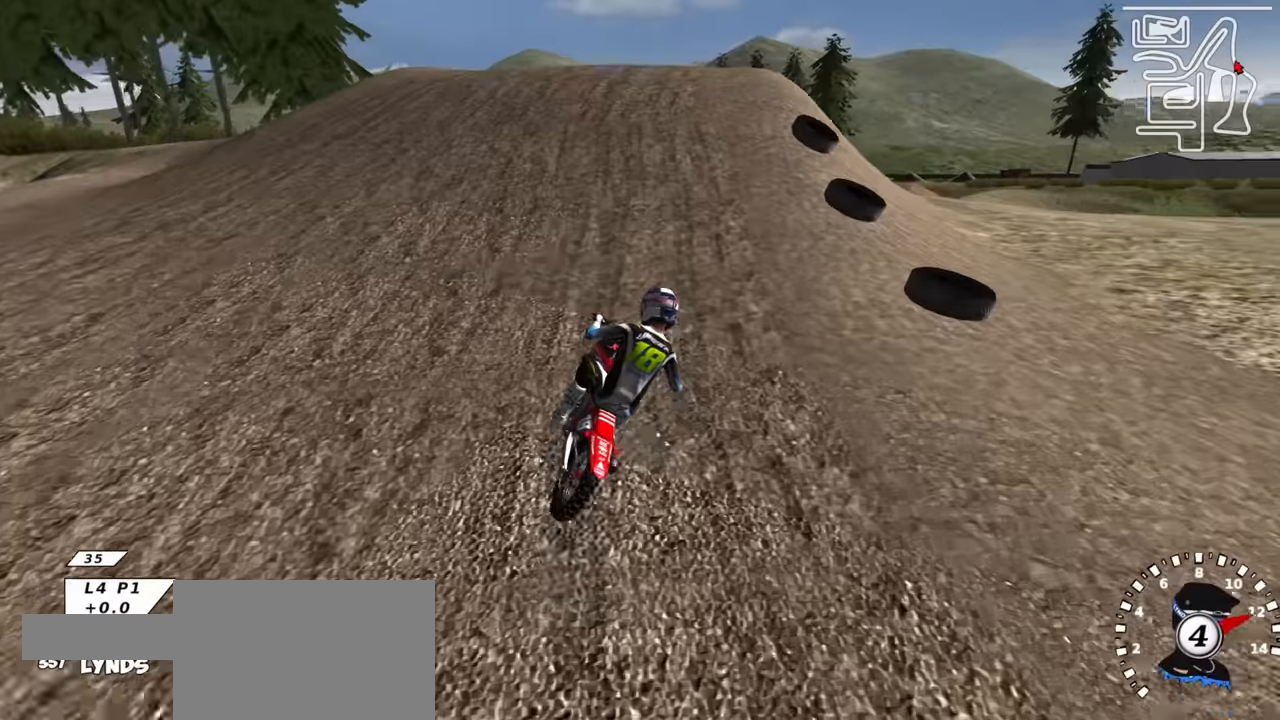
{"buttons": ["R2", "R3"], "left_stick": "down-right", "right_stick": "down-left", "events": [[150, "TRIANGLE", "down"], [150, "right_stick", "up"], [267, "TRIANGLE", "up"], [267, "right_stick", "center"], [317, "R2", "up"], [317, "left_stick", "right"], [350, "right_stick", "down"], [384, "R3", "down"], [400, "R2", "down"], [400, "left_stick", "down-right"], [417, "right_stick", "down-left"]]}
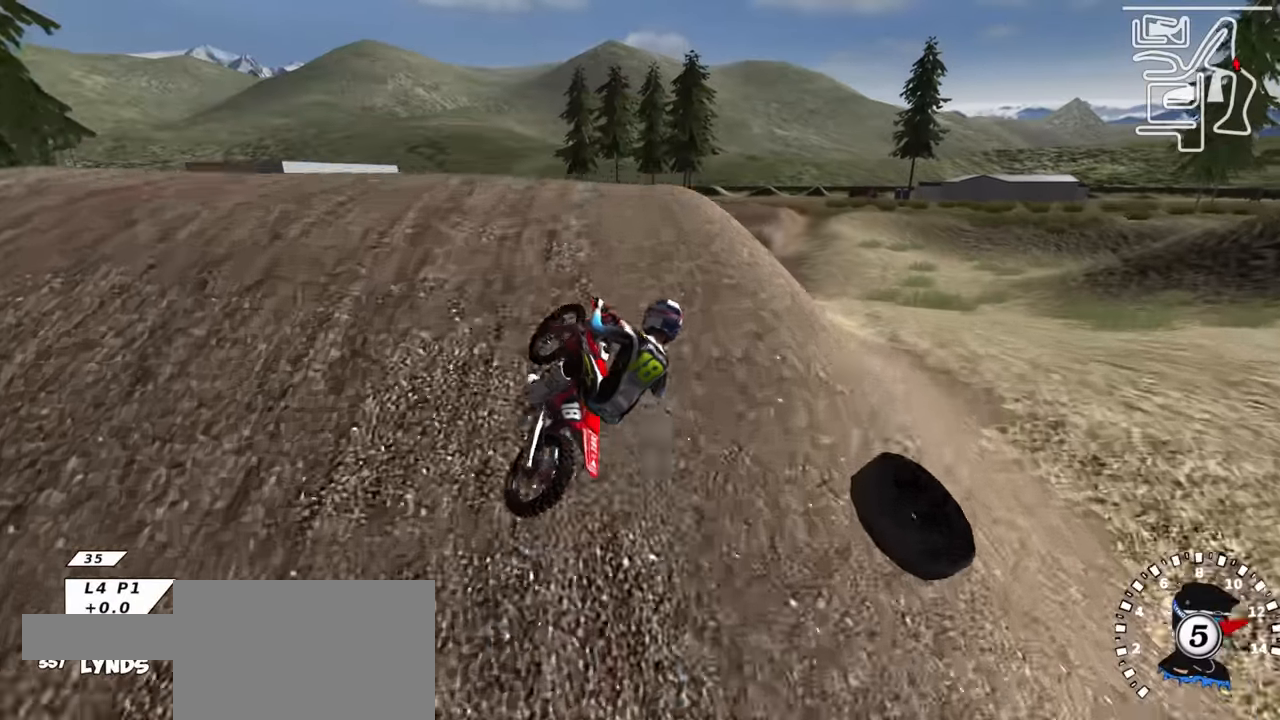
{"buttons": ["R2", "R3"], "left_stick": "down-left", "right_stick": "down-left", "events": [[34, "R2", "up"], [117, "R2", "down"], [250, "left_stick", "center"], [300, "R2", "up"], [300, "left_stick", "down-left"], [417, "TRIANGLE", "down"], [434, "R2", "down"], [500, "TRIANGLE", "up"]]}
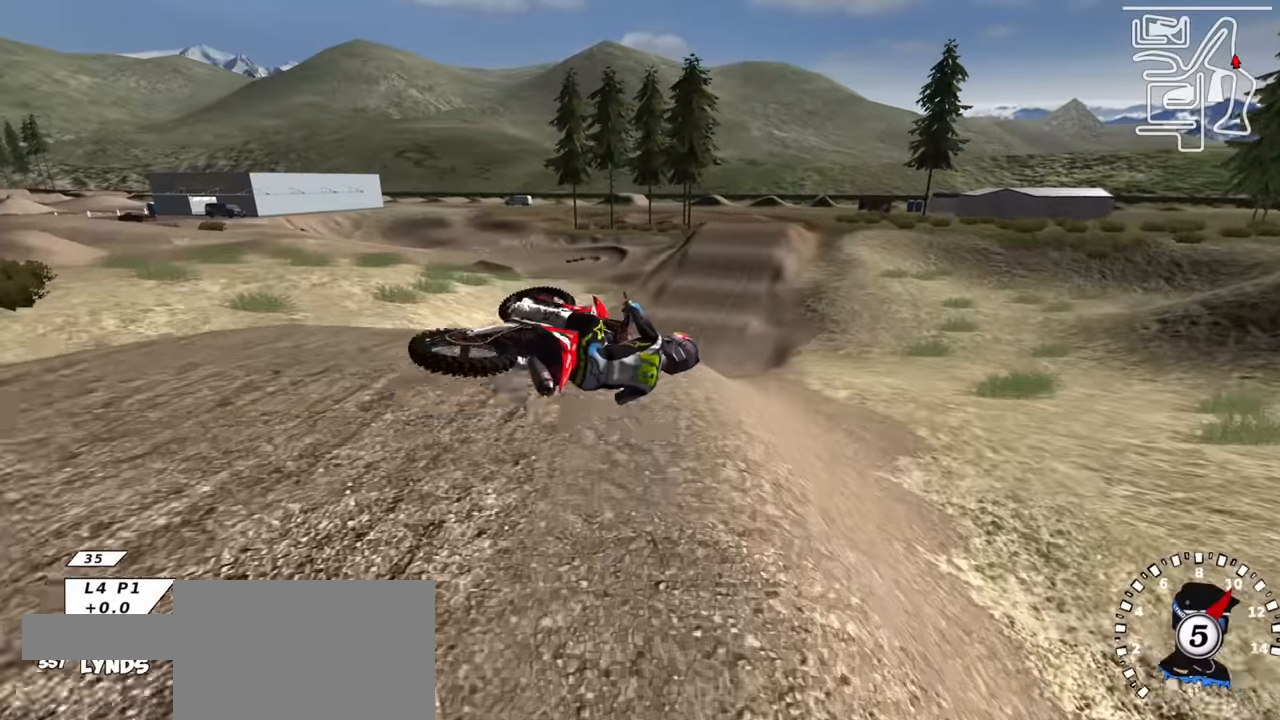
{"buttons": ["R2"], "left_stick": "up-right", "right_stick": "left", "events": [[117, "left_stick", "left"], [134, "TRIANGLE", "down"], [234, "TRIANGLE", "up"], [250, "left_stick", "up-left"], [284, "R3", "up"], [367, "TRIANGLE", "down"], [367, "right_stick", "left"], [467, "TRIANGLE", "up"], [484, "left_stick", "up-right"]]}
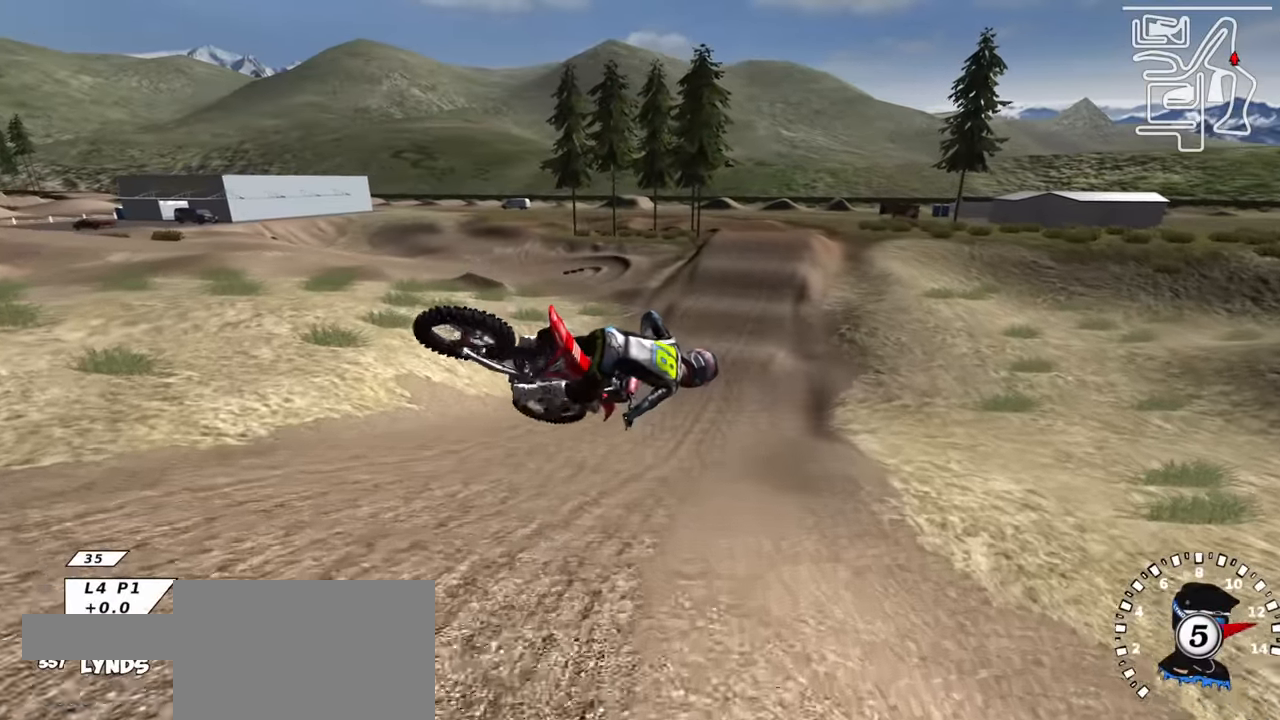
{"buttons": ["R2"], "left_stick": "center", "right_stick": "center", "events": [[84, "TRIANGLE", "down"], [117, "left_stick", "center"], [184, "TRIANGLE", "up"], [284, "TRIANGLE", "down"], [334, "right_stick", "up-left"], [400, "TRIANGLE", "up"], [467, "right_stick", "center"]]}
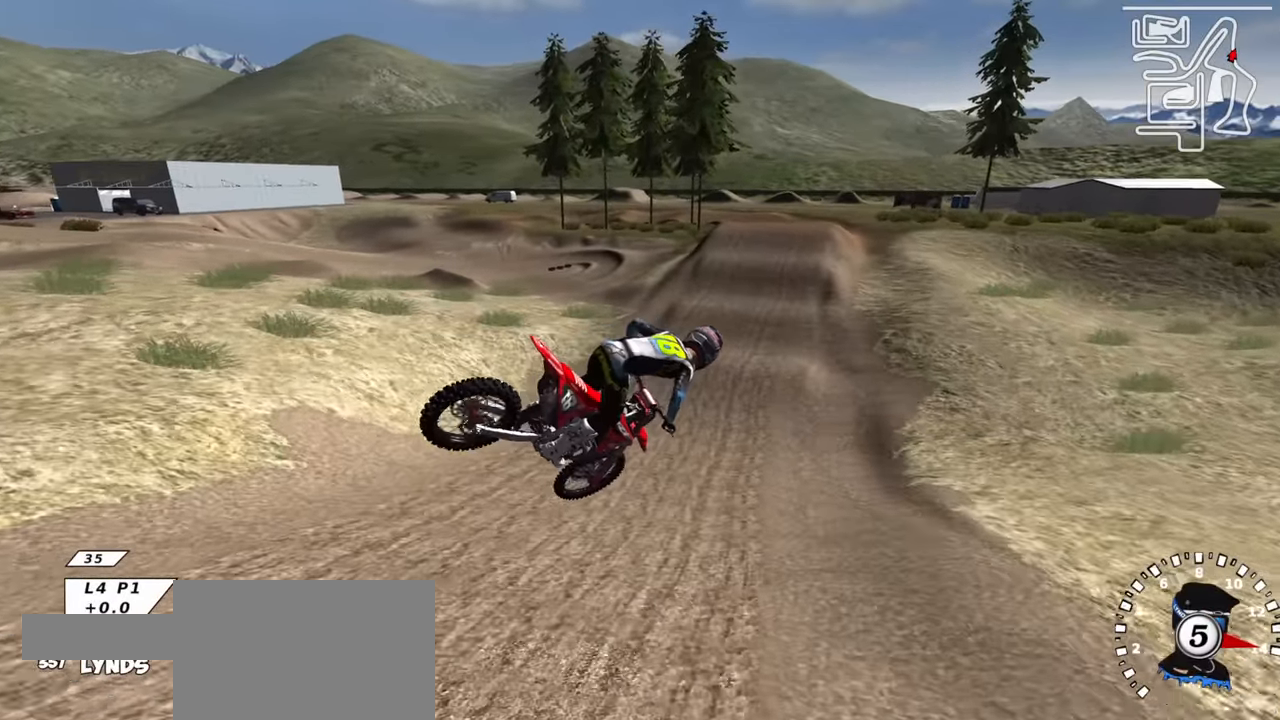
{"buttons": ["R2"], "left_stick": "center", "right_stick": "center", "events": [[84, "right_stick", "down"], [117, "SQUARE", "down"], [217, "SQUARE", "up"], [367, "SQUARE", "down"], [384, "right_stick", "center"], [484, "SQUARE", "up"]]}
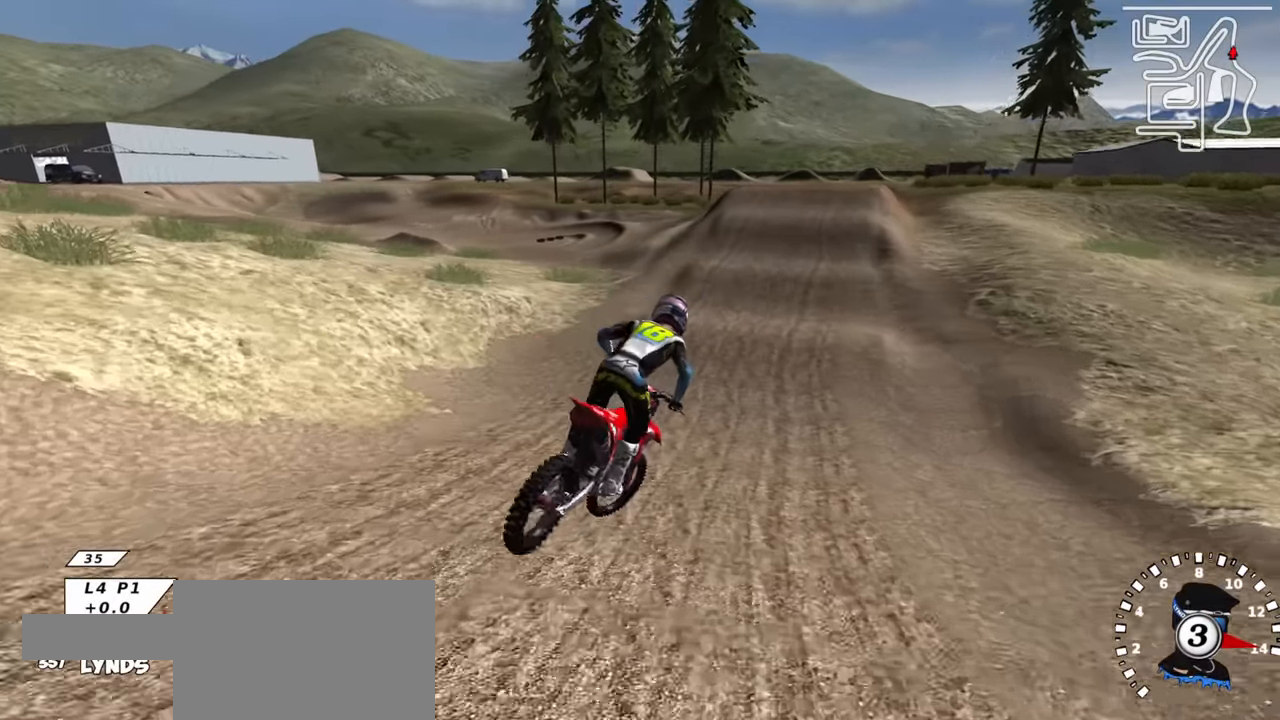
{"buttons": ["TRIANGLE", "R2", "R3"], "left_stick": "center", "right_stick": "center", "events": [[134, "R3", "down"], [184, "left_stick", "up-right"], [467, "TRIANGLE", "down"], [500, "left_stick", "center"]]}
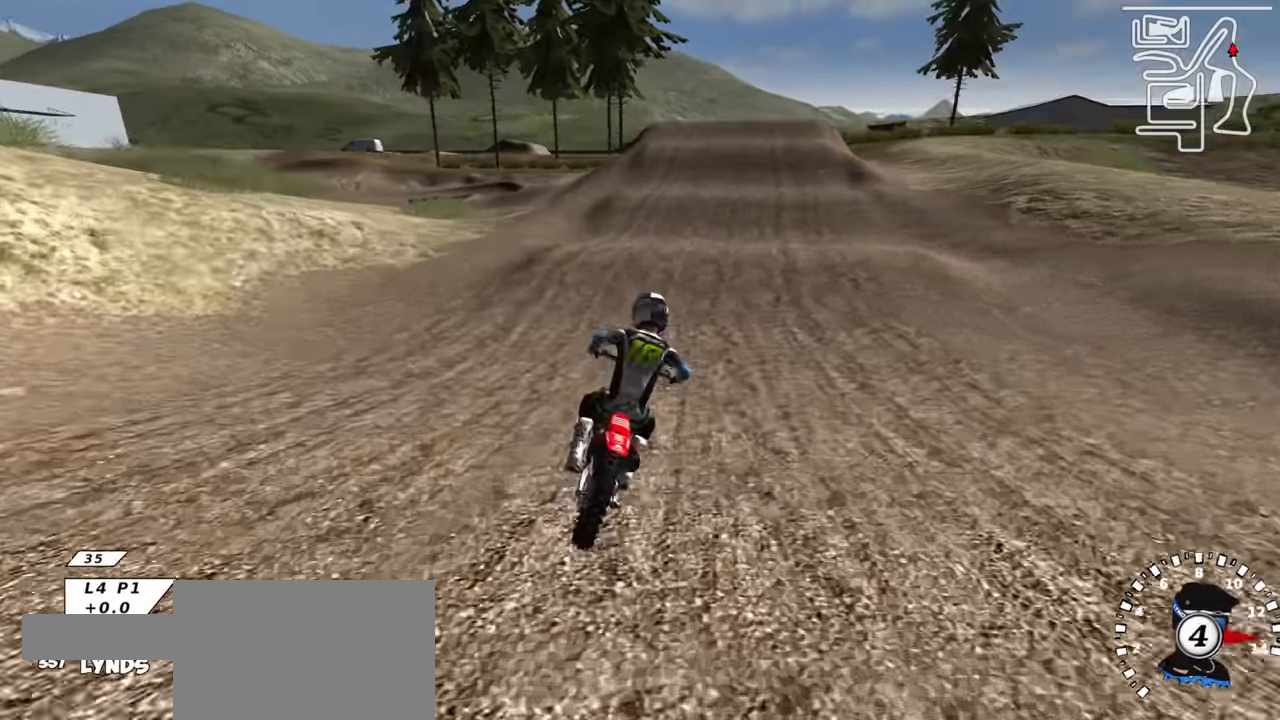
{"buttons": ["TRIANGLE", "R2"], "left_stick": "down-left", "right_stick": "up", "events": [[84, "TRIANGLE", "up"], [134, "R3", "up"], [200, "left_stick", "down-left"], [367, "right_stick", "down"], [467, "TRIANGLE", "down"], [500, "right_stick", "up"]]}
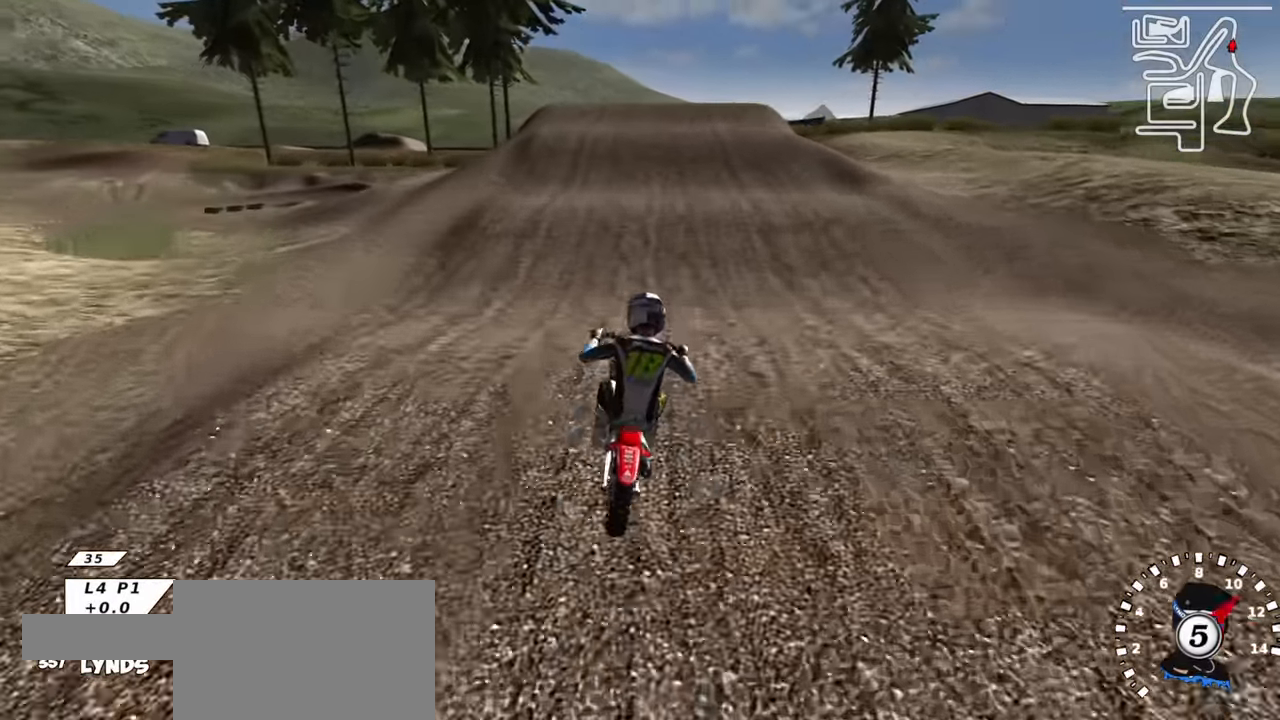
{"buttons": ["R2"], "left_stick": "left", "right_stick": "center", "events": [[67, "TRIANGLE", "up"], [100, "left_stick", "center"], [250, "R3", "down"], [384, "R3", "up"], [417, "left_stick", "left"], [434, "right_stick", "center"]]}
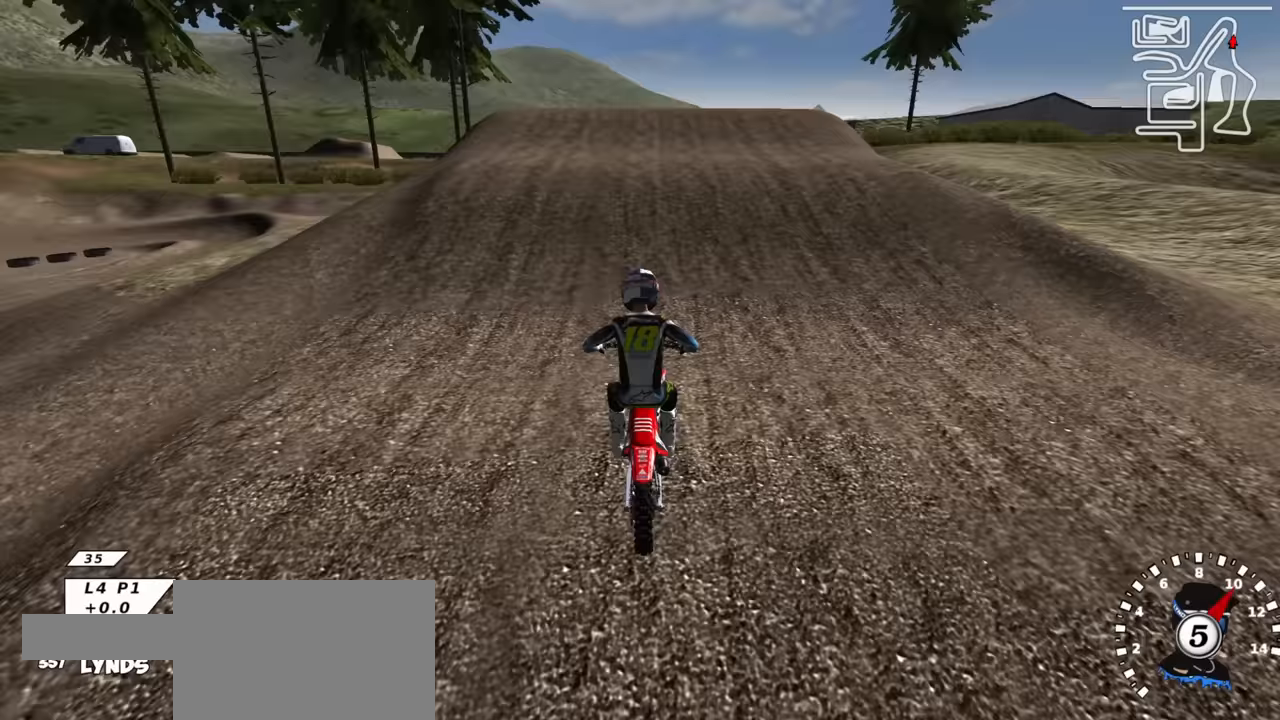
{"buttons": [], "left_stick": "down-left", "right_stick": "up", "events": [[17, "left_stick", "center"], [50, "R2", "up"], [133, "left_stick", "down-left"], [167, "right_stick", "up"], [250, "right_stick", "center"], [283, "R2", "down"], [283, "left_stick", "down"], [383, "left_stick", "down-left"], [433, "right_stick", "up"], [467, "R2", "up"]]}
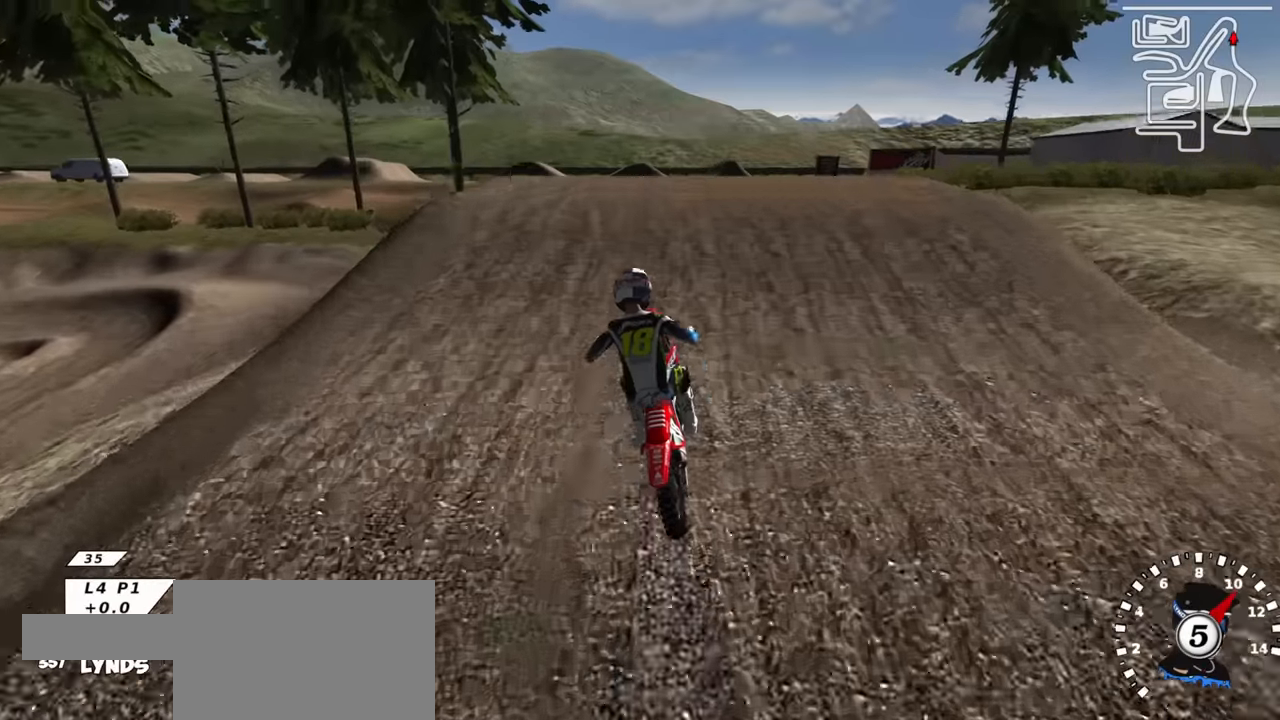
{"buttons": ["R2"], "left_stick": "left", "right_stick": "up", "events": [[33, "left_stick", "center"], [167, "SQUARE", "down"], [250, "left_stick", "left"], [300, "SQUARE", "up"], [500, "R2", "down"]]}
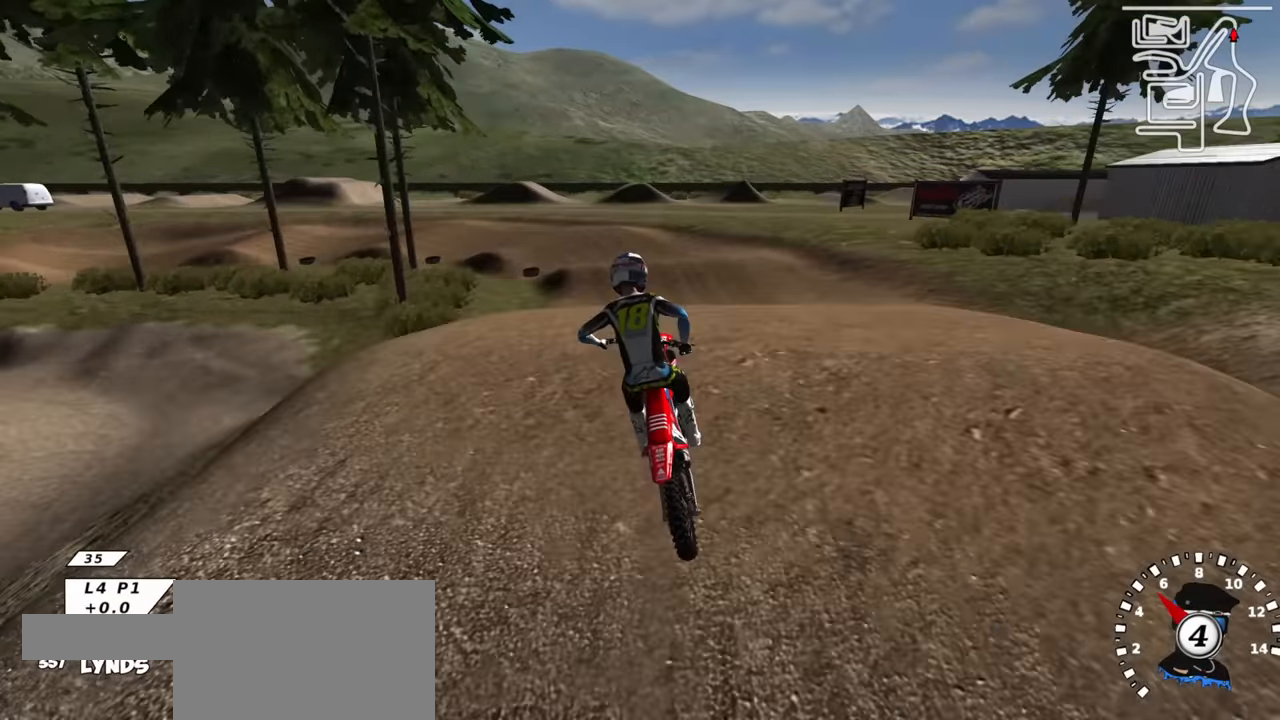
{"buttons": ["SQUARE", "R2"], "left_stick": "left", "right_stick": "up", "events": [[300, "SQUARE", "down"], [367, "SQUARE", "up"], [500, "SQUARE", "down"]]}
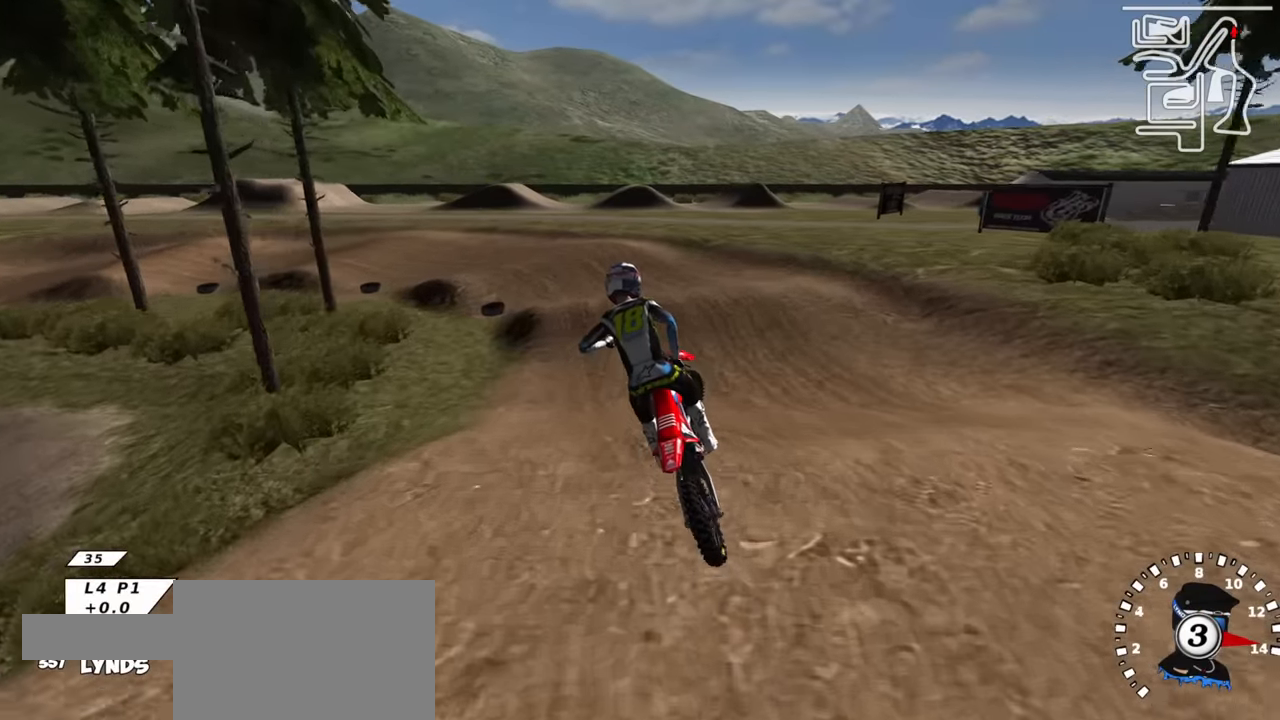
{"buttons": [], "left_stick": "center", "right_stick": "center", "events": [[50, "left_stick", "center"], [117, "SQUARE", "up"], [133, "R2", "up"], [233, "left_stick", "up-right"], [283, "right_stick", "center"], [350, "left_stick", "center"]]}
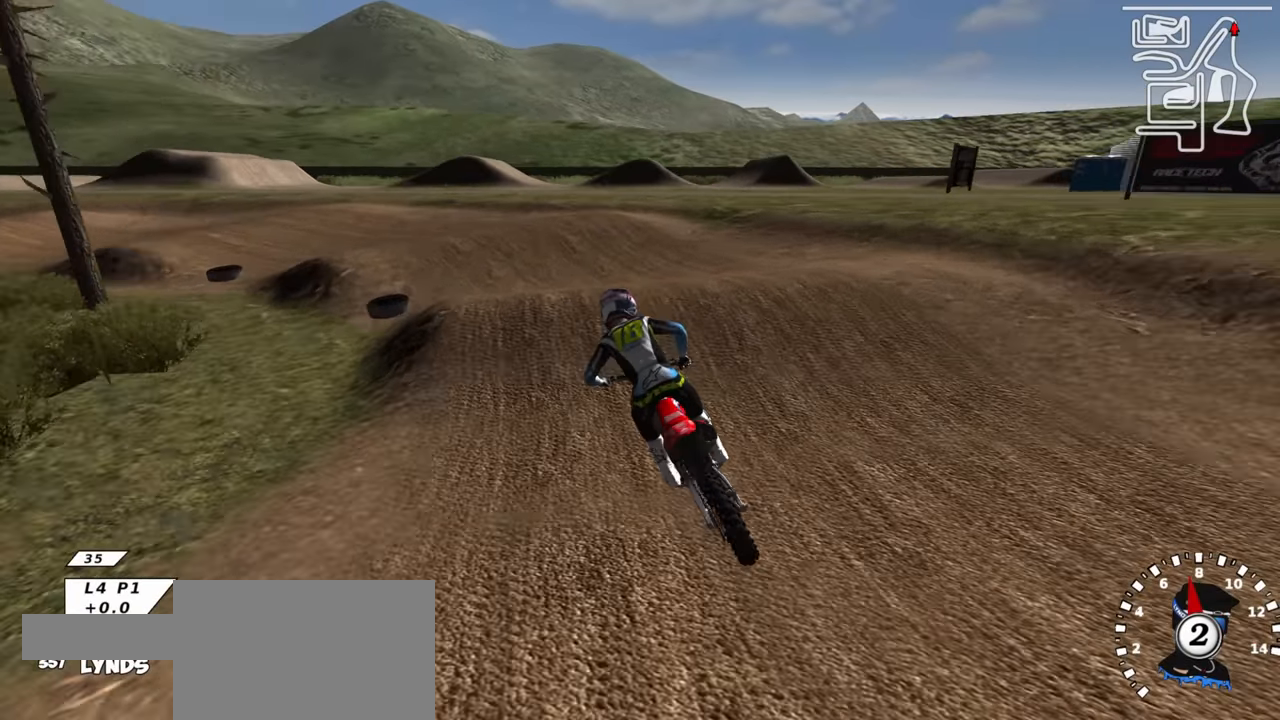
{"buttons": ["R2"], "left_stick": "down-left", "right_stick": "up", "events": [[50, "right_stick", "up"], [133, "left_stick", "right"], [233, "R2", "down"], [233, "left_stick", "center"], [250, "right_stick", "down"], [317, "left_stick", "down-left"], [400, "right_stick", "up"]]}
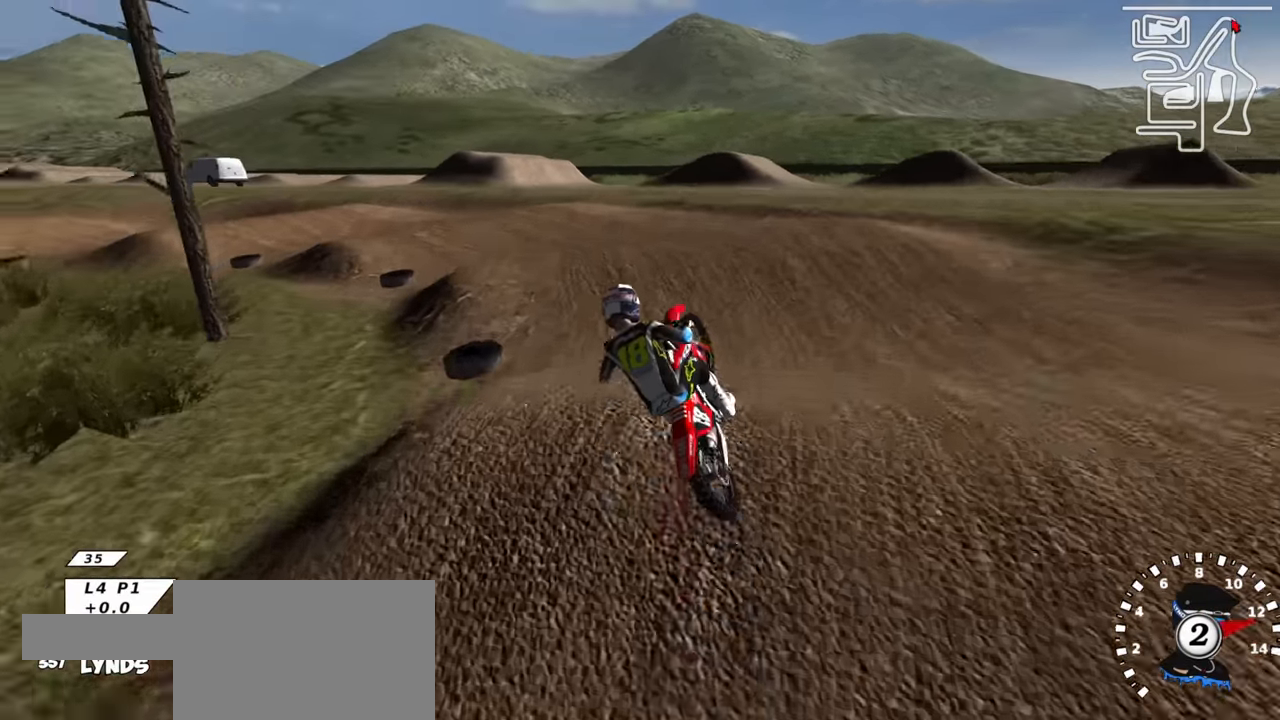
{"buttons": ["R2"], "left_stick": "down-left", "right_stick": "center", "events": [[33, "TRIANGLE", "down"], [83, "TRIANGLE", "up"], [100, "R2", "up"], [150, "left_stick", "left"], [167, "right_stick", "center"], [267, "right_stick", "down"], [300, "R2", "down"], [317, "right_stick", "center"], [433, "left_stick", "down-left"]]}
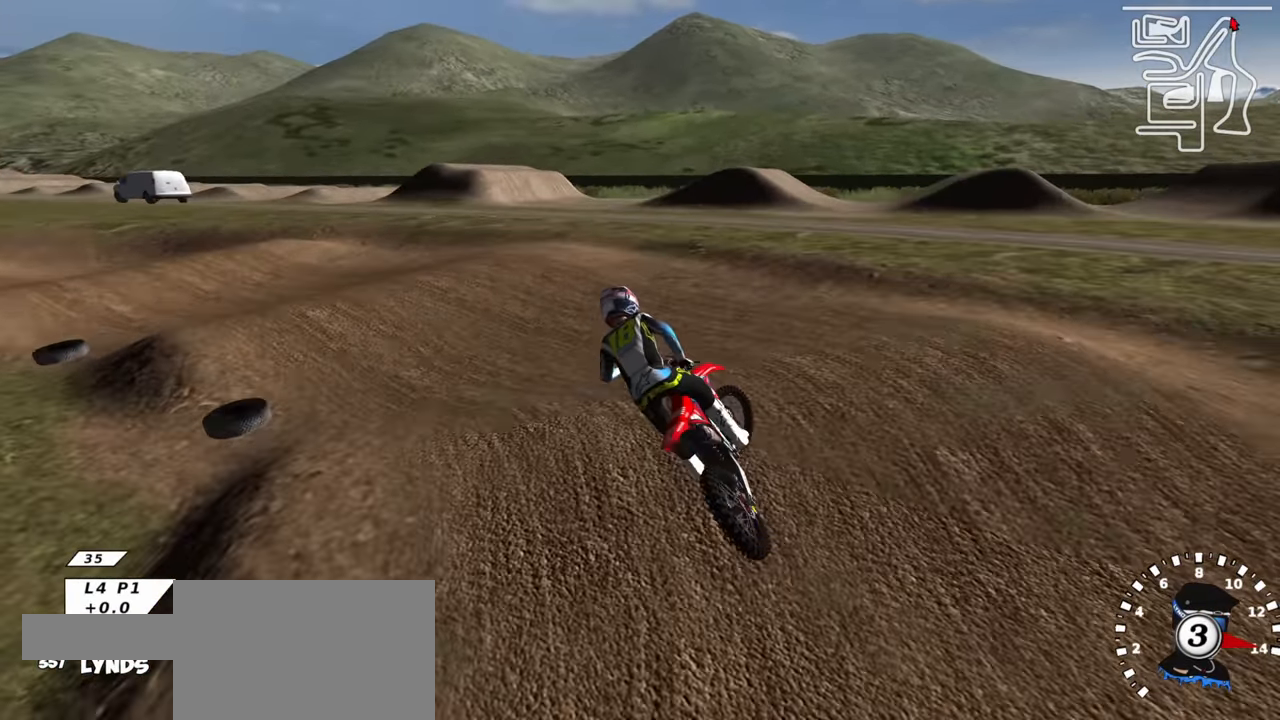
{"buttons": [], "left_stick": "down-left", "right_stick": "up", "events": [[17, "SQUARE", "down"], [83, "SQUARE", "up"], [100, "right_stick", "up"], [133, "left_stick", "center"], [167, "R2", "up"], [183, "left_stick", "right"], [200, "SQUARE", "down"], [267, "left_stick", "center"], [300, "SQUARE", "up"], [383, "left_stick", "down-left"]]}
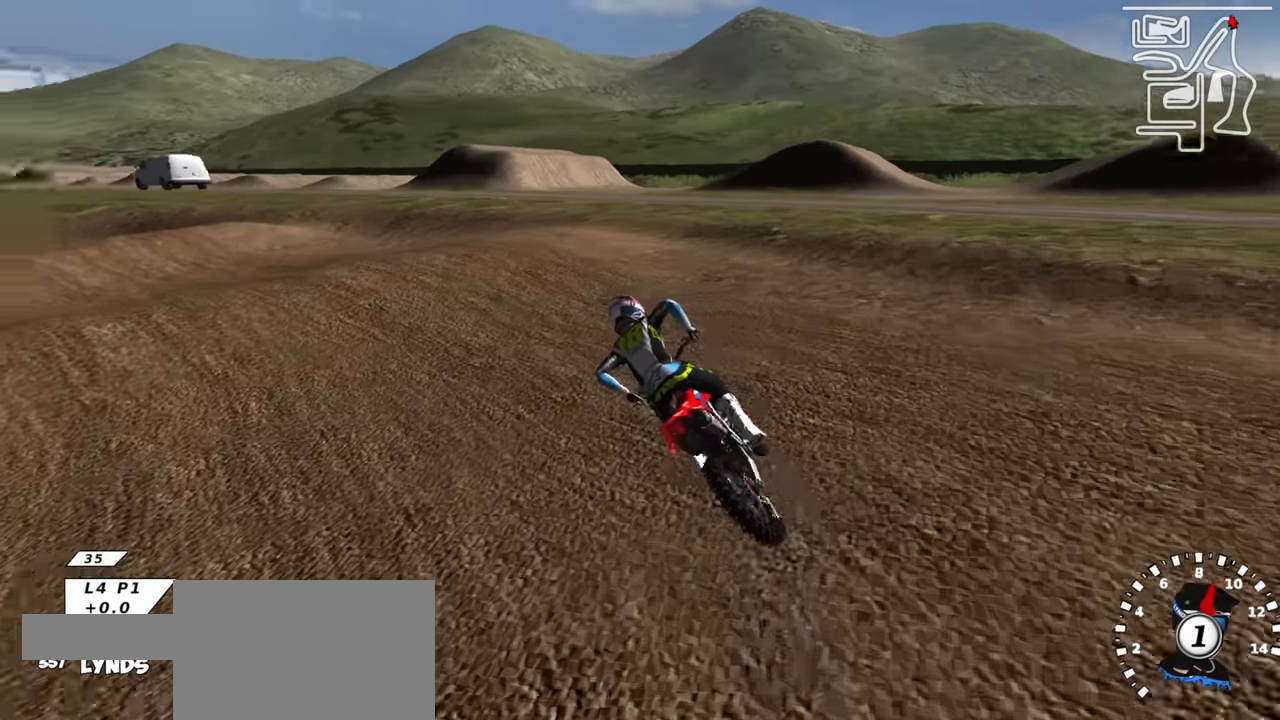
{"buttons": ["R2"], "left_stick": "up-right", "right_stick": "up", "events": [[83, "R2", "down"], [283, "left_stick", "center"], [400, "left_stick", "up-right"]]}
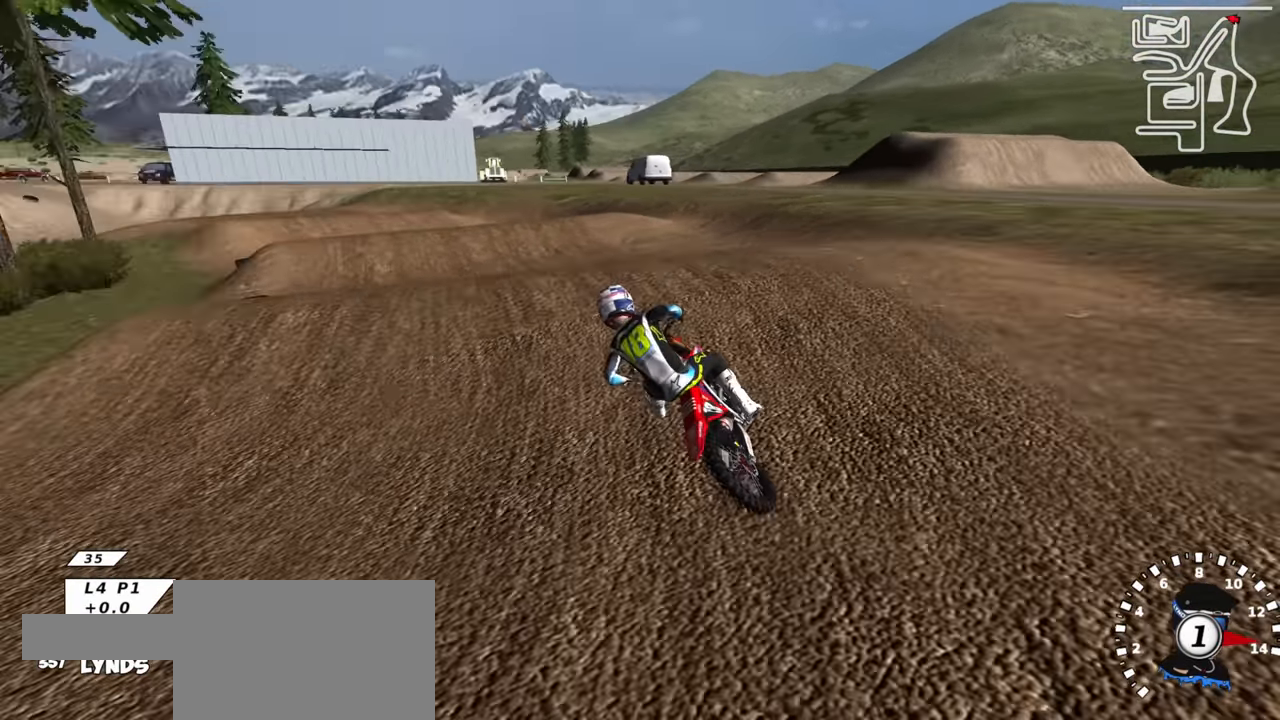
{"buttons": [], "left_stick": "left", "right_stick": "up", "events": [[83, "right_stick", "down"], [150, "left_stick", "down"], [183, "TRIANGLE", "down"], [217, "left_stick", "down-left"], [233, "right_stick", "up-left"], [267, "TRIANGLE", "up"], [283, "right_stick", "up"], [317, "left_stick", "left"], [333, "TRIANGLE", "down"], [433, "TRIANGLE", "up"], [500, "R2", "up"]]}
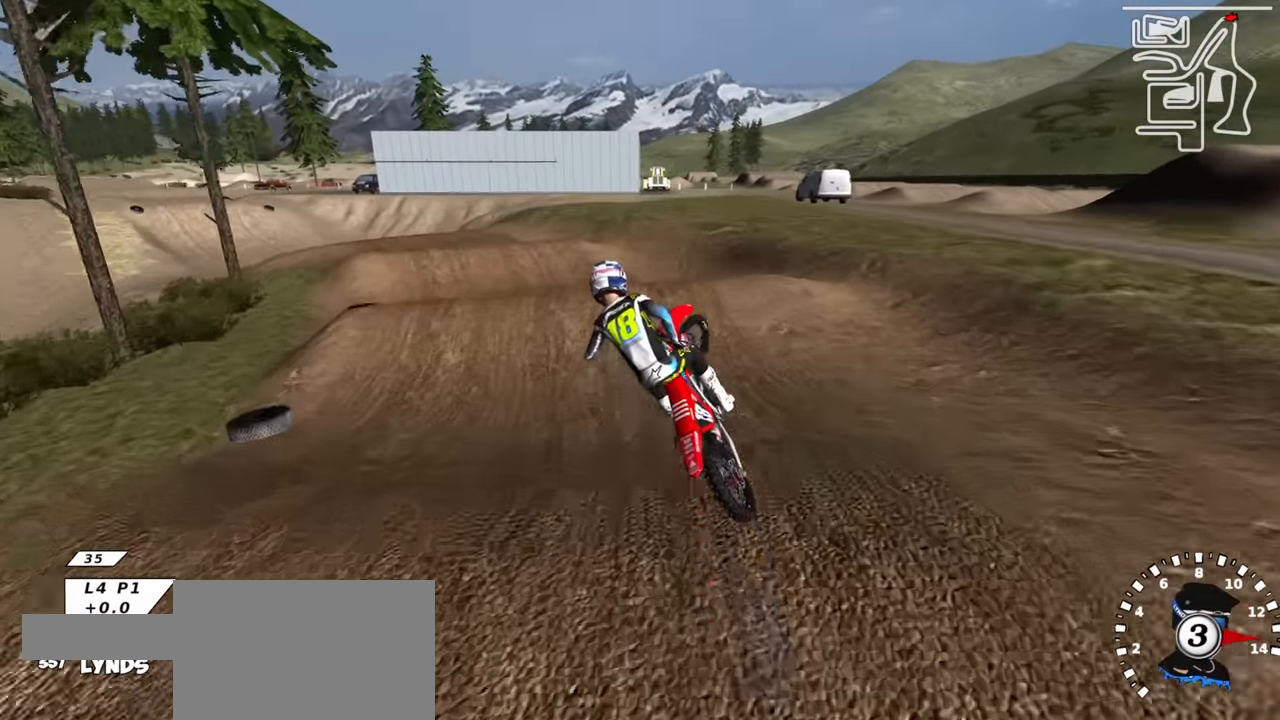
{"buttons": ["SQUARE"], "left_stick": "center", "right_stick": "up", "events": [[150, "left_stick", "up"], [150, "right_stick", "center"], [200, "SQUARE", "down"], [250, "left_stick", "right"], [300, "SQUARE", "up"], [350, "right_stick", "up"], [400, "SQUARE", "down"], [450, "left_stick", "center"]]}
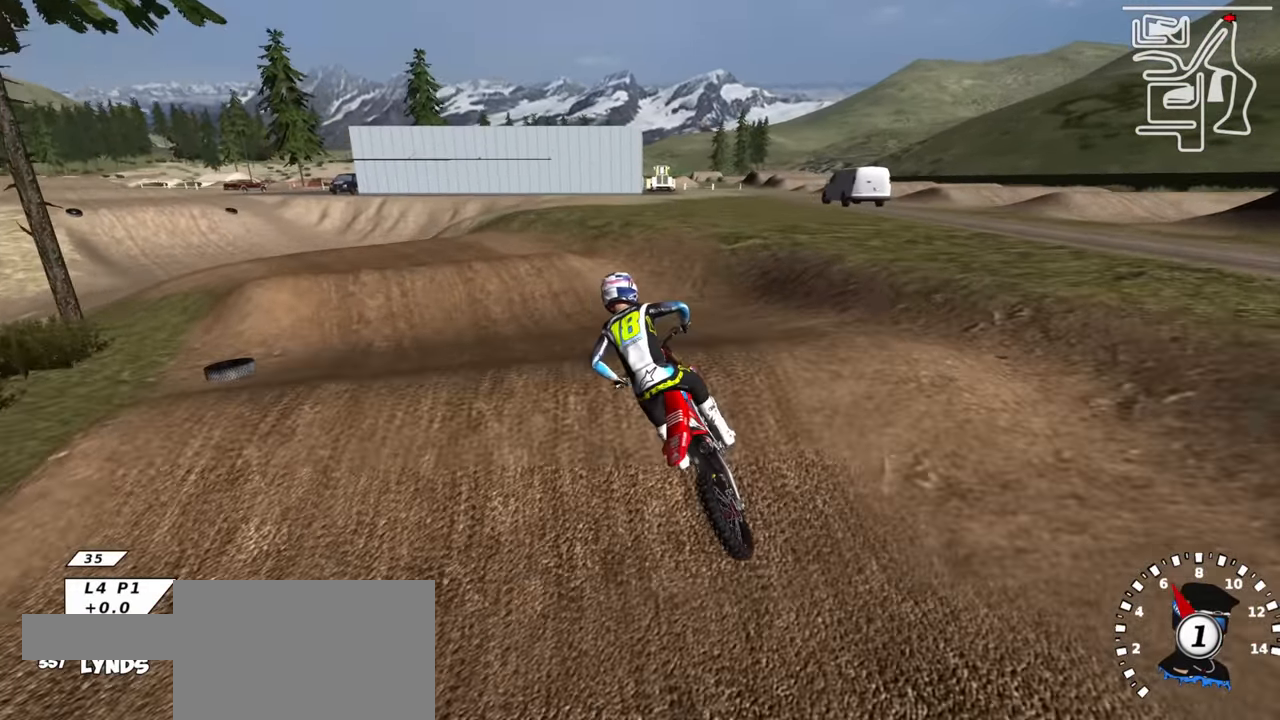
{"buttons": ["R2"], "left_stick": "center", "right_stick": "center", "events": [[17, "SQUARE", "up"], [50, "L1", "down"], [117, "SQUARE", "down"], [167, "left_stick", "down"], [183, "L1", "up"], [217, "SQUARE", "up"], [217, "right_stick", "center"], [300, "right_stick", "down"], [317, "R2", "down"], [333, "SQUARE", "down"], [367, "right_stick", "center"], [433, "left_stick", "center"], [467, "SQUARE", "up"]]}
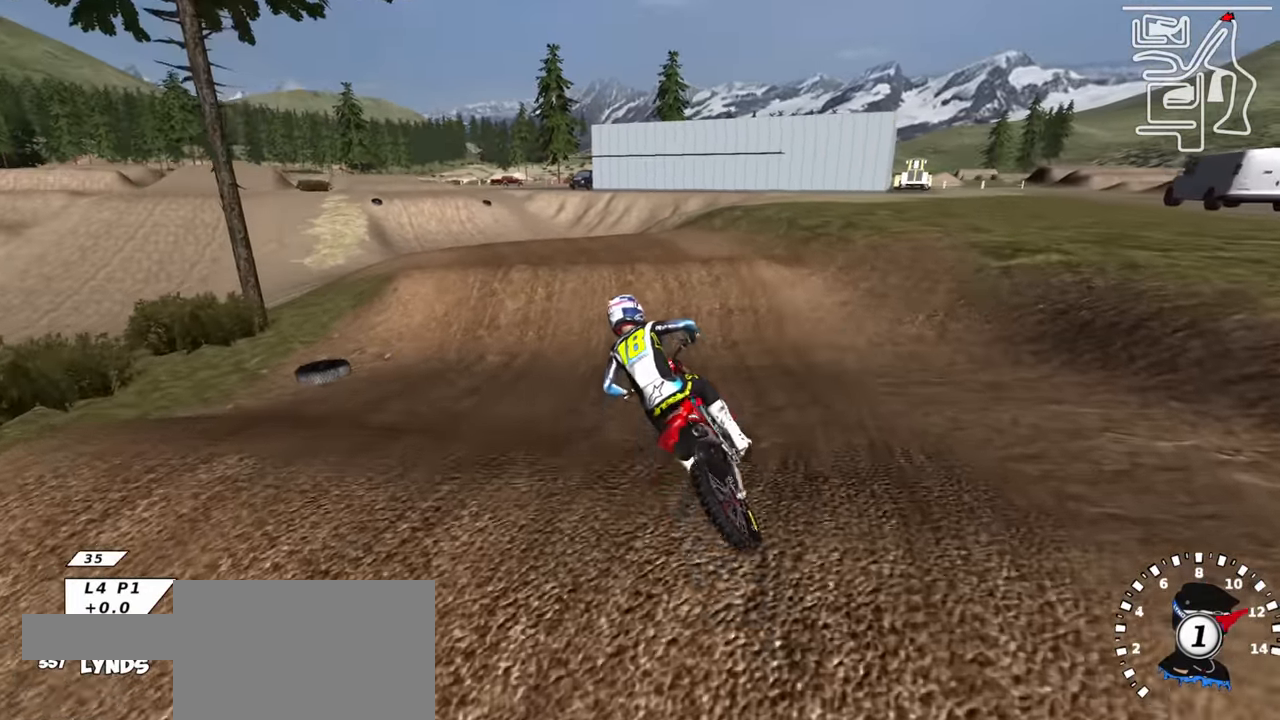
{"buttons": ["R2"], "left_stick": "up-right", "right_stick": "up", "events": [[83, "right_stick", "up"], [117, "left_stick", "up-right"], [300, "left_stick", "center"], [433, "left_stick", "up-right"]]}
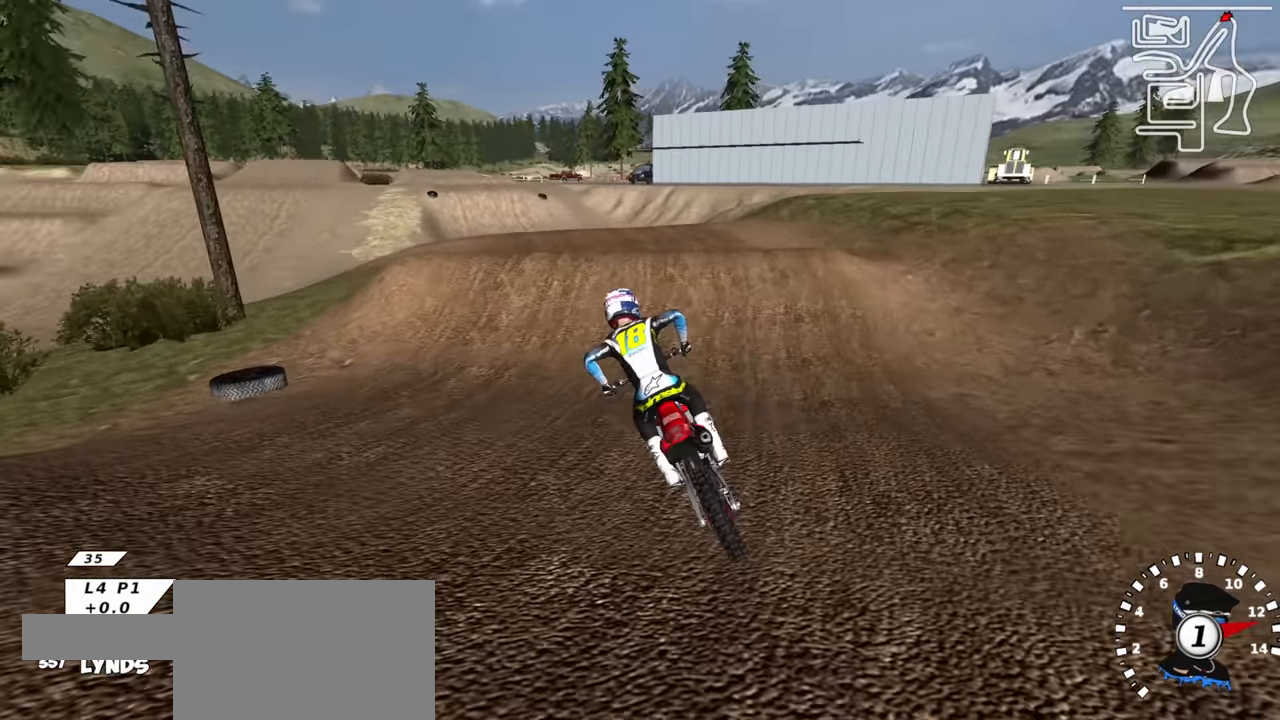
{"buttons": ["R2"], "left_stick": "up-right", "right_stick": "up", "events": [[133, "right_stick", "up-left"], [233, "TRIANGLE", "down"], [233, "right_stick", "center"], [333, "TRIANGLE", "up"], [483, "right_stick", "up"]]}
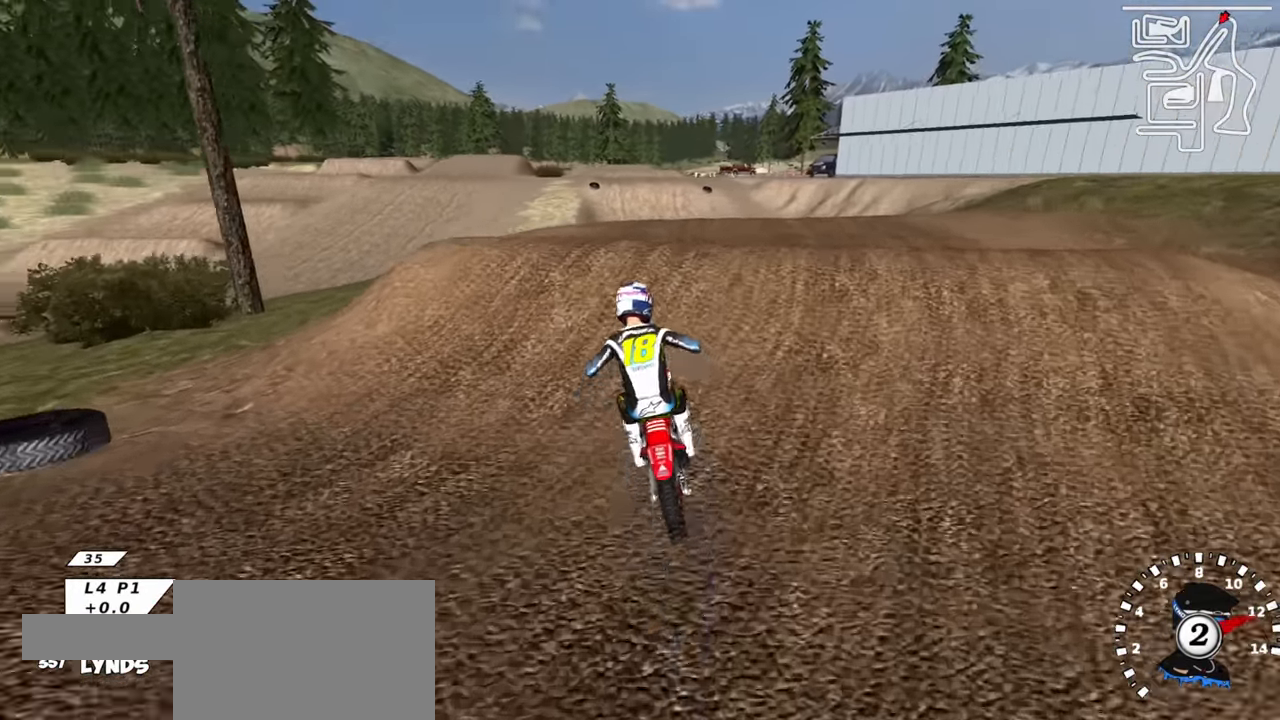
{"buttons": [], "left_stick": "left", "right_stick": "center", "events": [[67, "left_stick", "center"], [217, "right_stick", "center"], [383, "R2", "up"], [450, "left_stick", "left"]]}
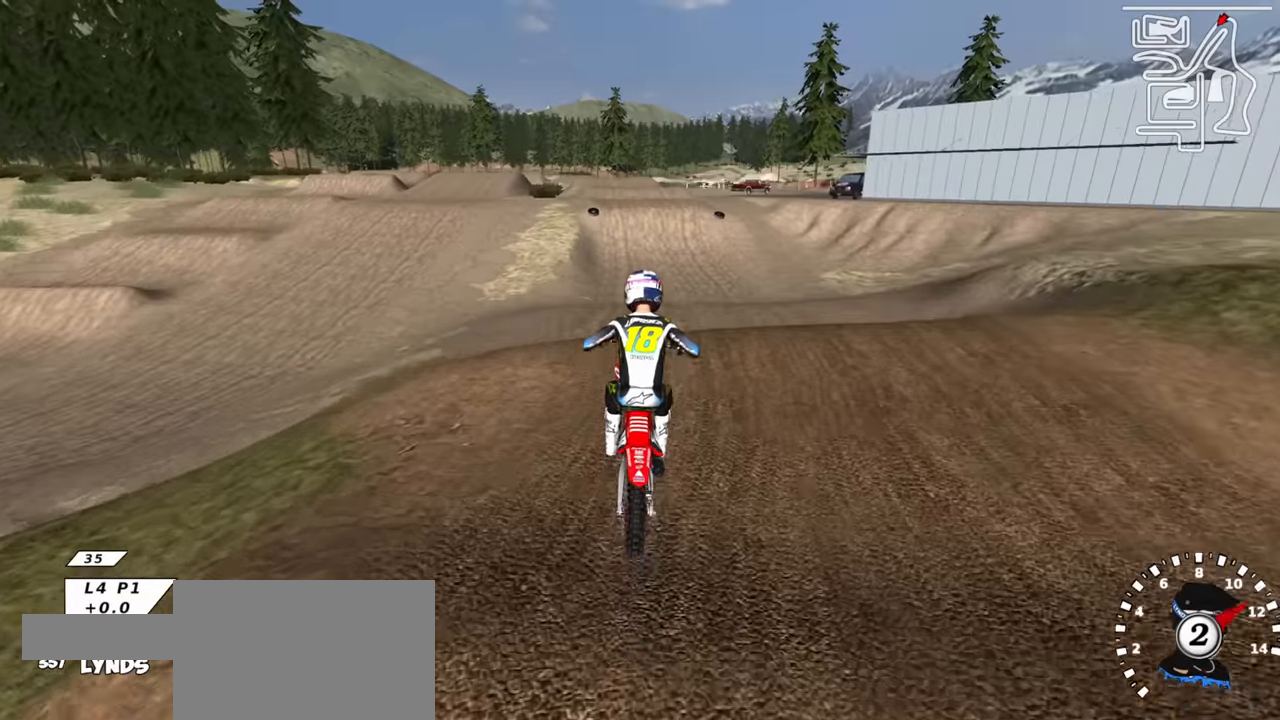
{"buttons": ["R2"], "left_stick": "center", "right_stick": "up", "events": [[66, "R2", "down"], [83, "left_stick", "center"], [283, "right_stick", "up"], [366, "TRIANGLE", "down"], [500, "TRIANGLE", "up"]]}
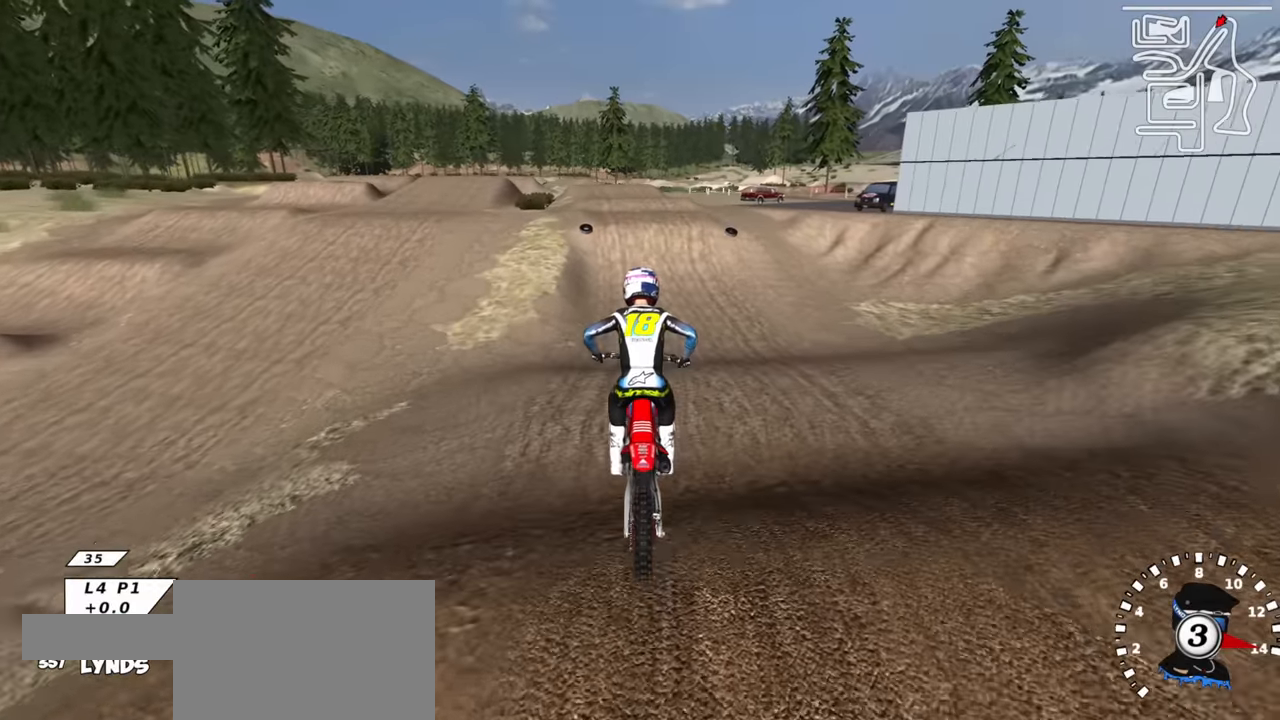
{"buttons": ["R2"], "left_stick": "center", "right_stick": "up", "events": []}
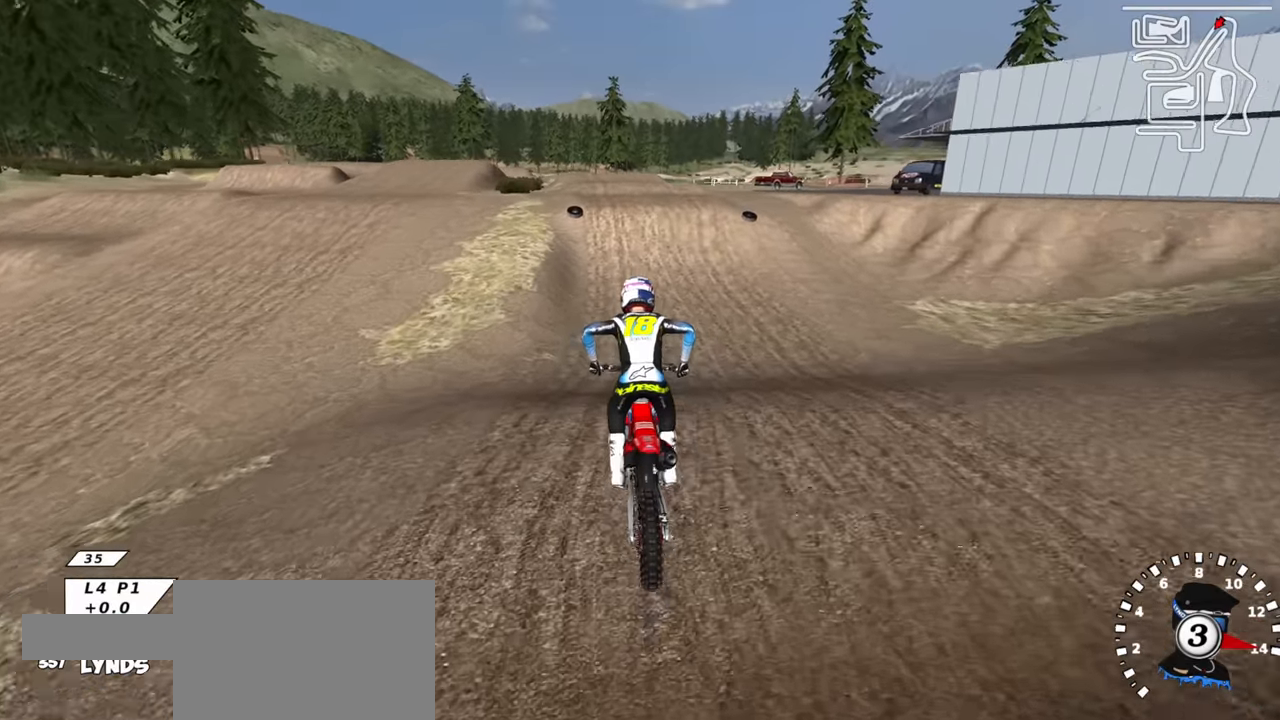
{"buttons": ["R2"], "left_stick": "center", "right_stick": "down", "events": [[66, "right_stick", "center"], [133, "R3", "down"], [366, "right_stick", "down"], [383, "R3", "up"]]}
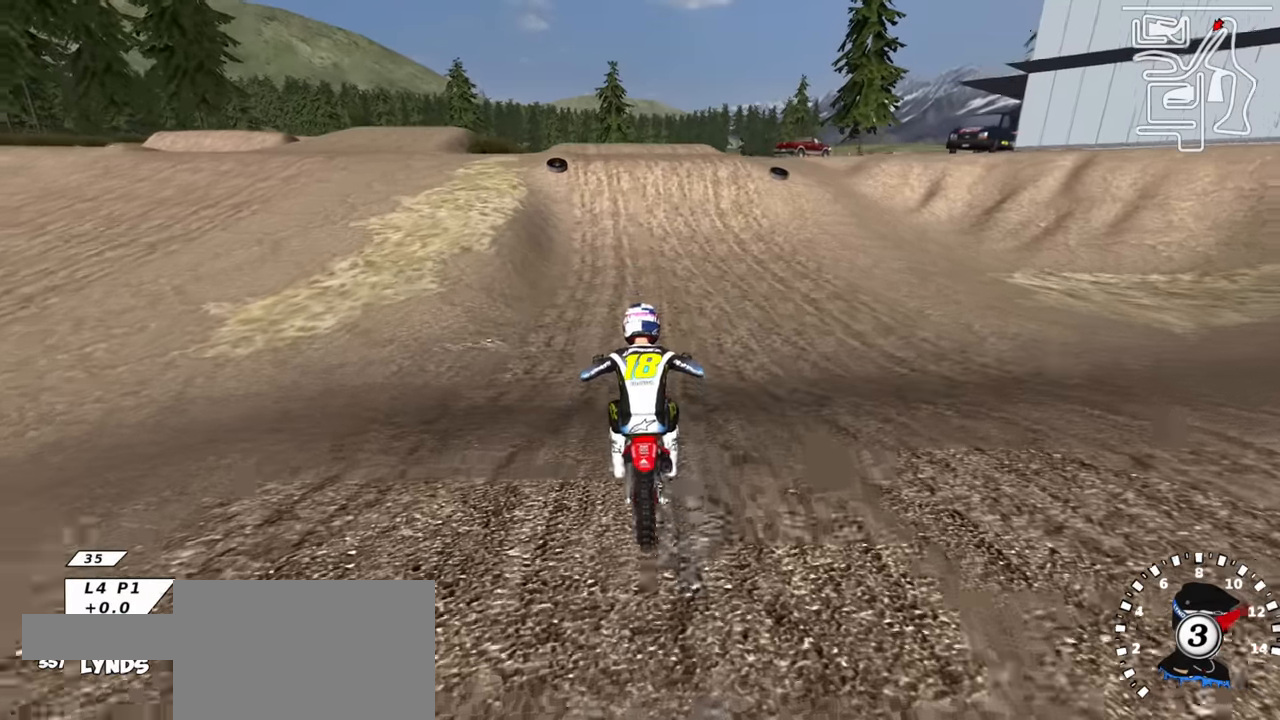
{"buttons": ["R2"], "left_stick": "center", "right_stick": "up", "events": [[16, "right_stick", "center"], [133, "right_stick", "up"]]}
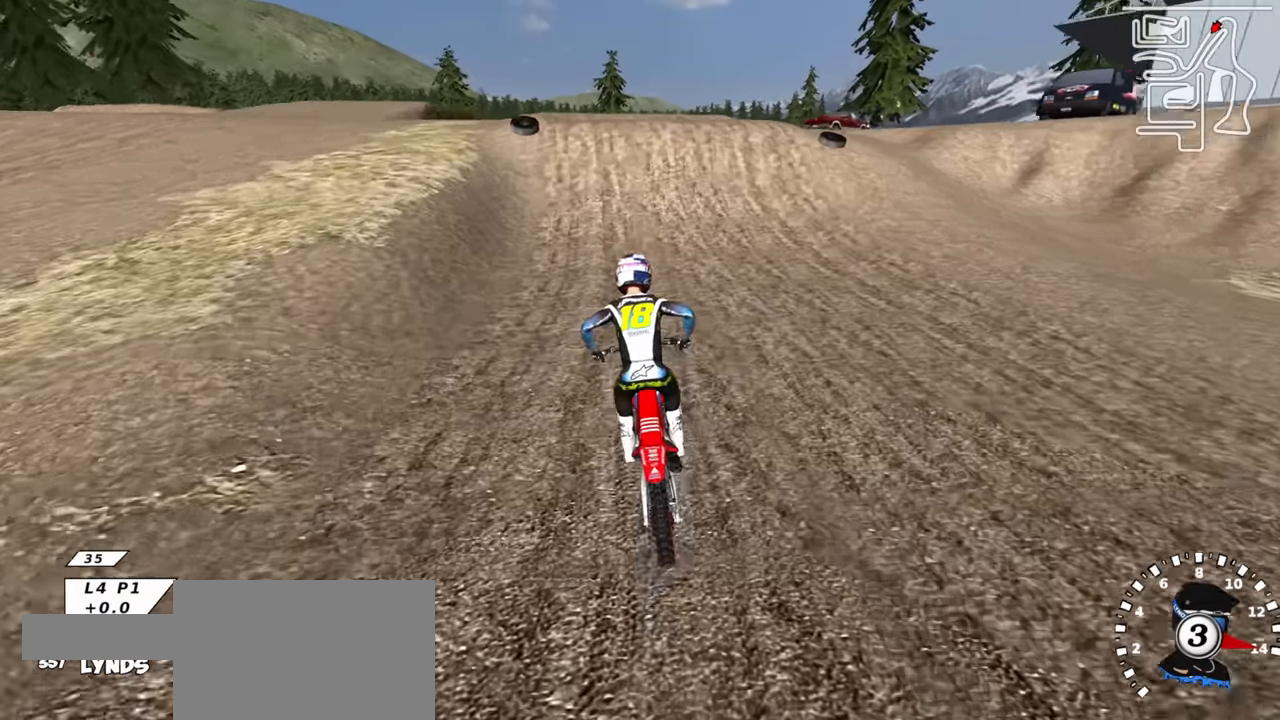
{"buttons": ["R2"], "left_stick": "center", "right_stick": "center", "events": [[66, "right_stick", "center"], [116, "right_stick", "down"], [300, "right_stick", "center"], [383, "left_stick", "up-right"], [483, "left_stick", "center"]]}
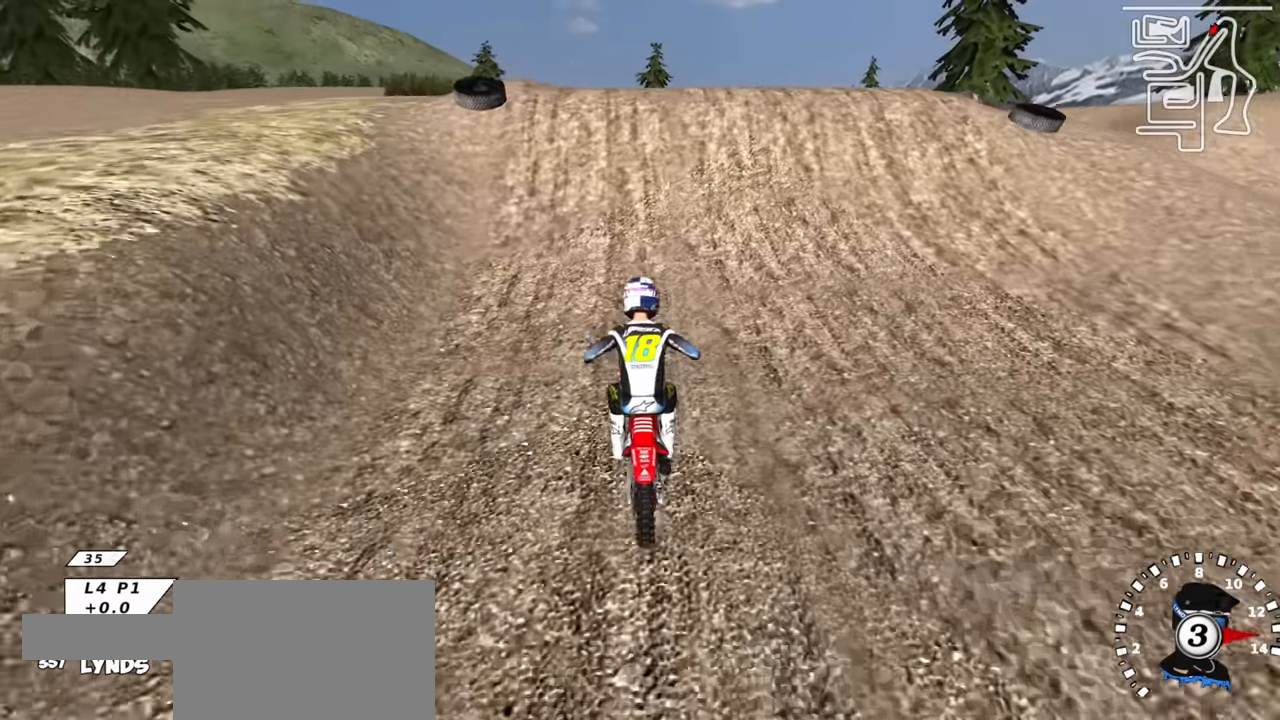
{"buttons": ["TRIANGLE", "R2"], "left_stick": "center", "right_stick": "up", "events": [[116, "right_stick", "up"], [166, "left_stick", "down-left"], [266, "TRIANGLE", "down"], [300, "right_stick", "down-left"], [316, "TRIANGLE", "up"], [416, "left_stick", "center"], [433, "TRIANGLE", "down"], [450, "right_stick", "up"]]}